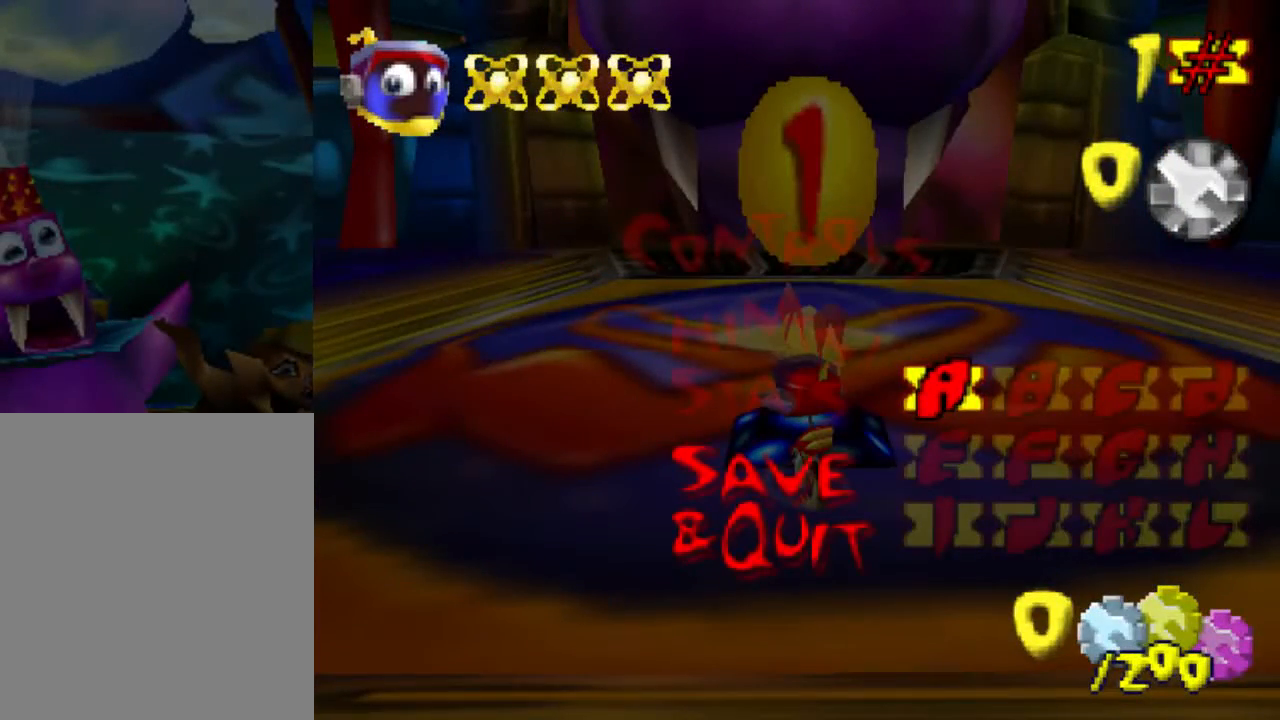
Gameplay with a controller (Nintendo layout); each line is a JSON object with the inputs held at the frame after it. "events" lists button and stick changes between this image and that frame as [ms after this image, input, new state], when the widget could be followed in between. Not read: L3 R3 Z.
{"buttons": [], "left_stick": "center", "events": []}
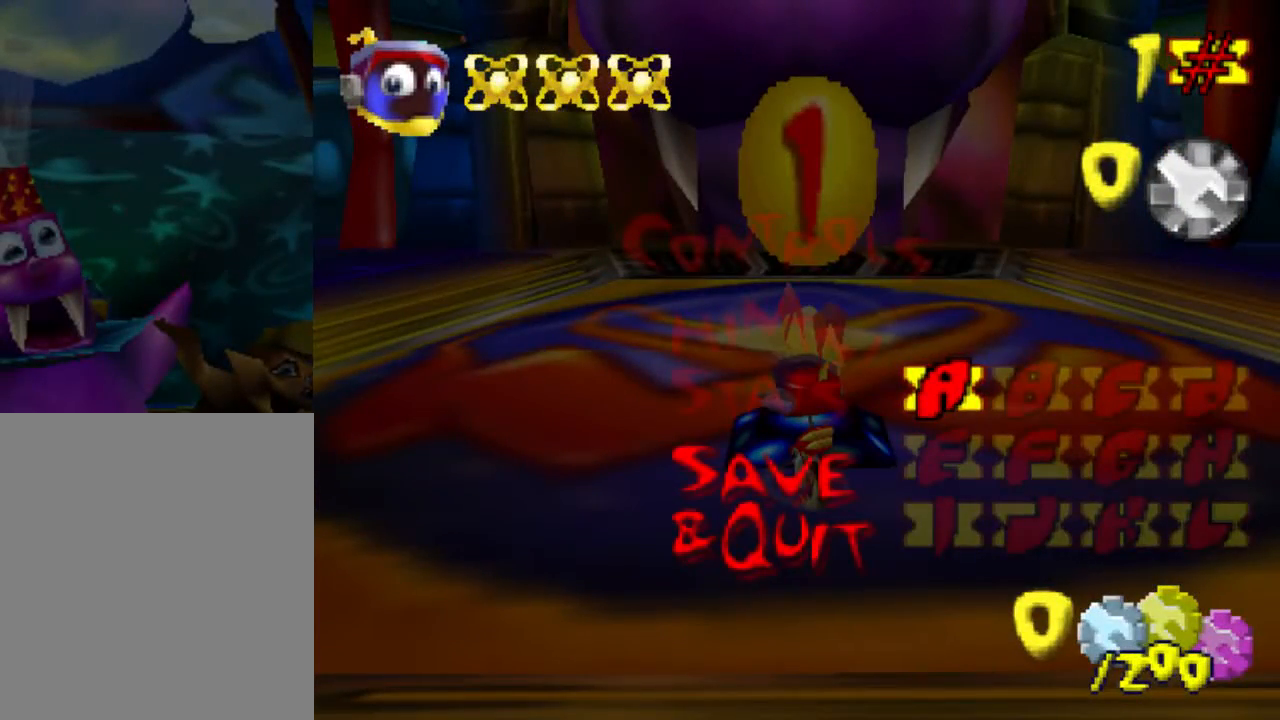
{"buttons": [], "left_stick": "center", "events": []}
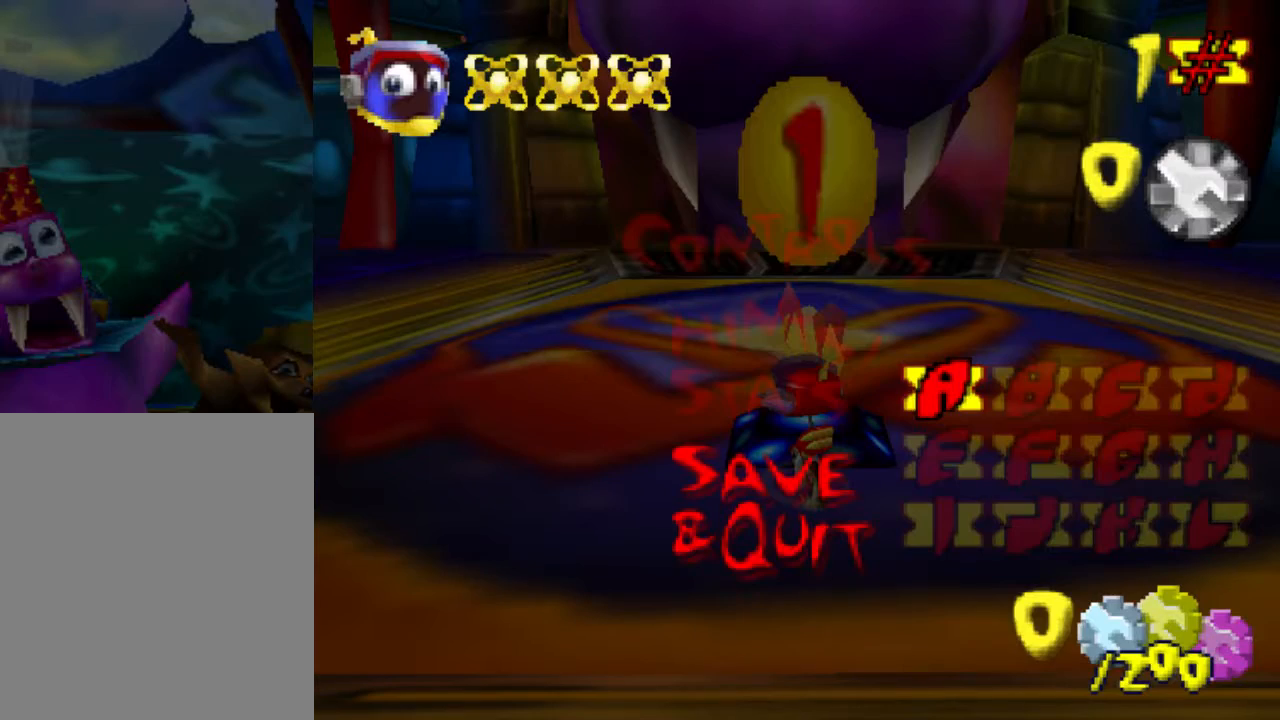
{"buttons": [], "left_stick": "center", "events": []}
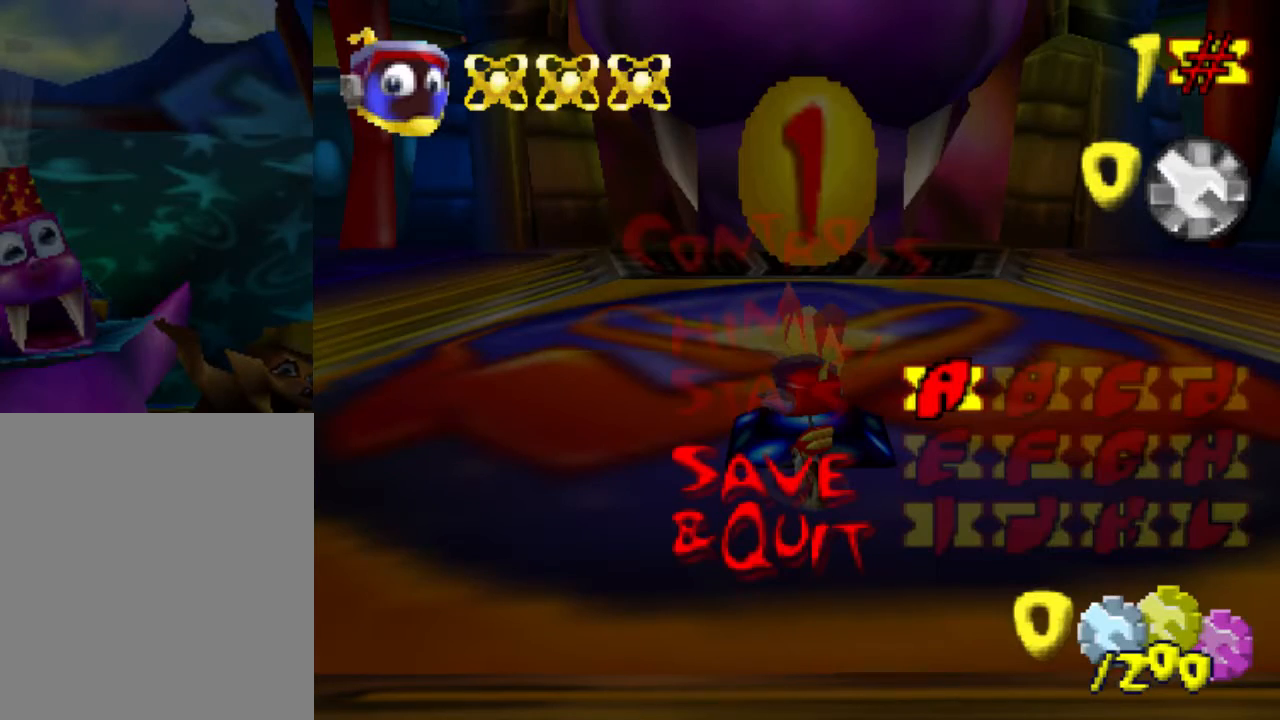
{"buttons": [], "left_stick": "center", "events": []}
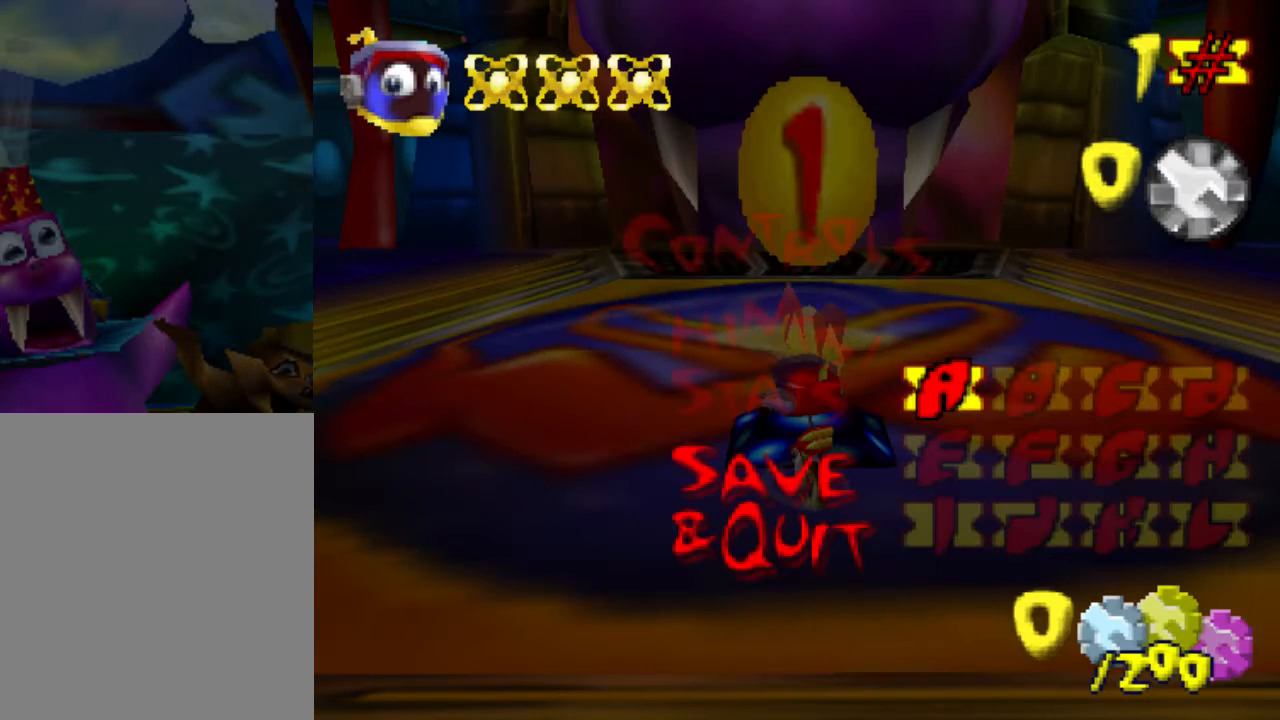
{"buttons": [], "left_stick": "center", "events": []}
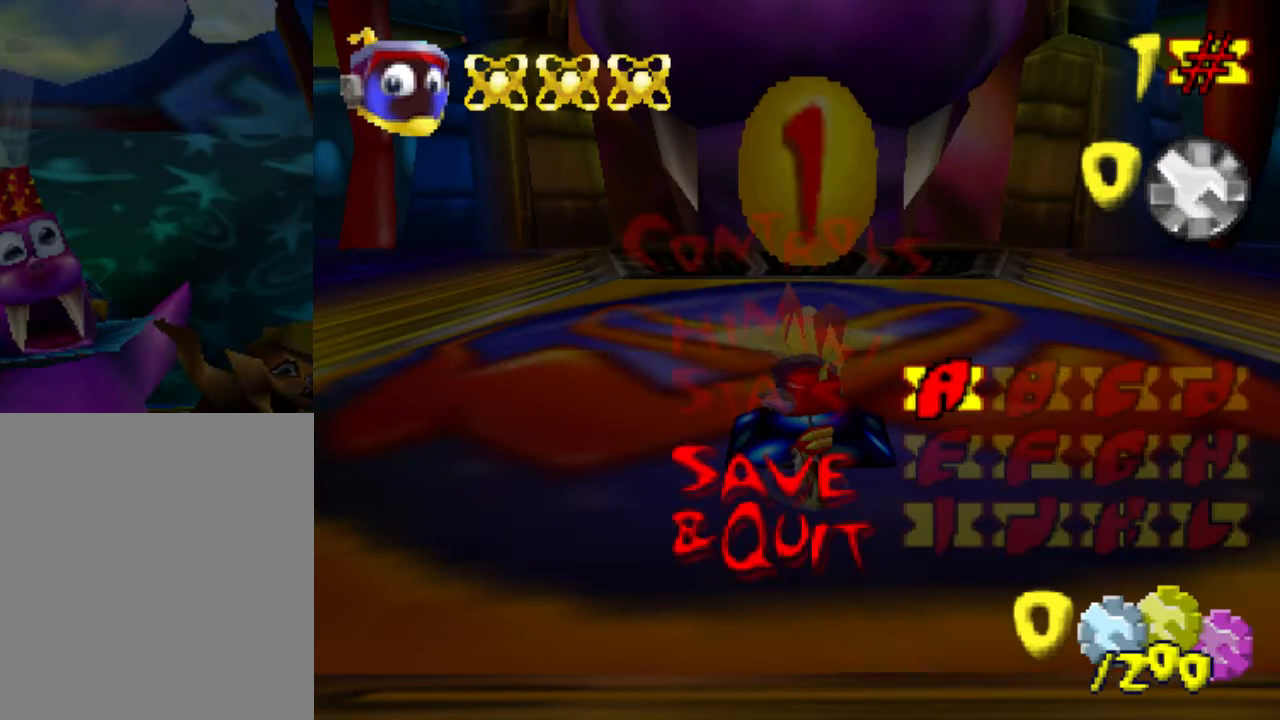
{"buttons": [], "left_stick": "center", "events": []}
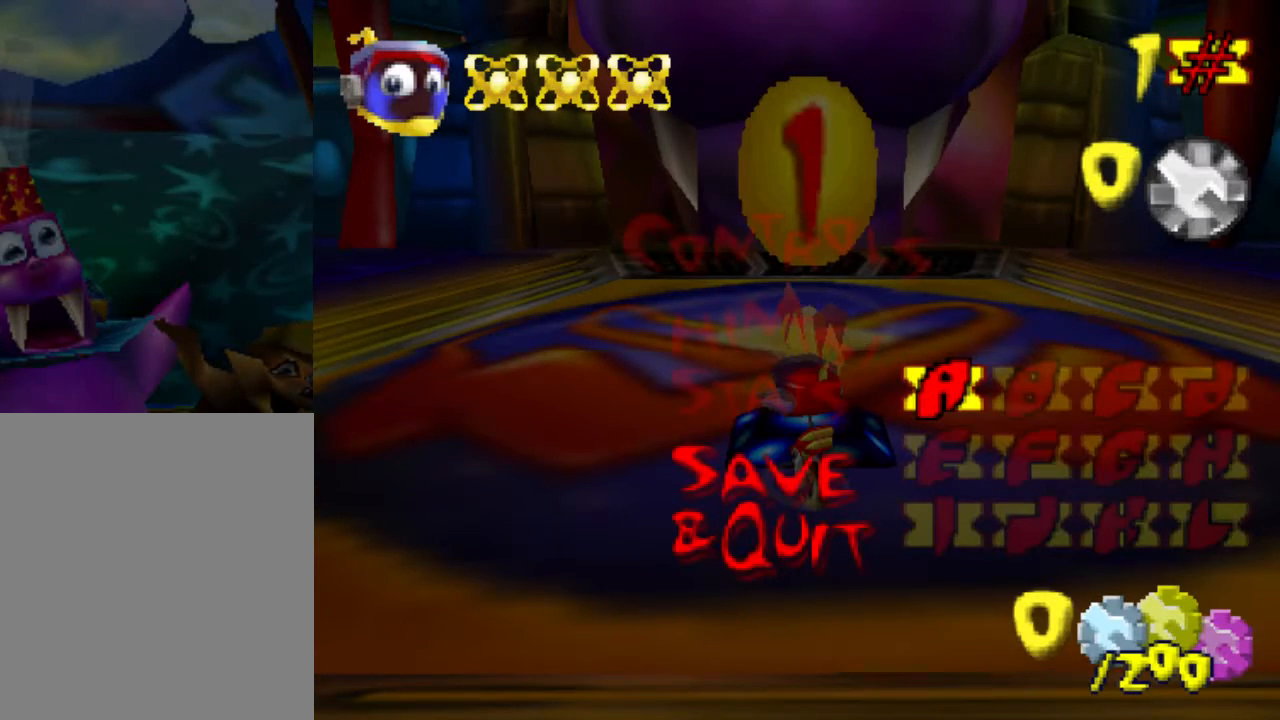
{"buttons": [], "left_stick": "center", "events": []}
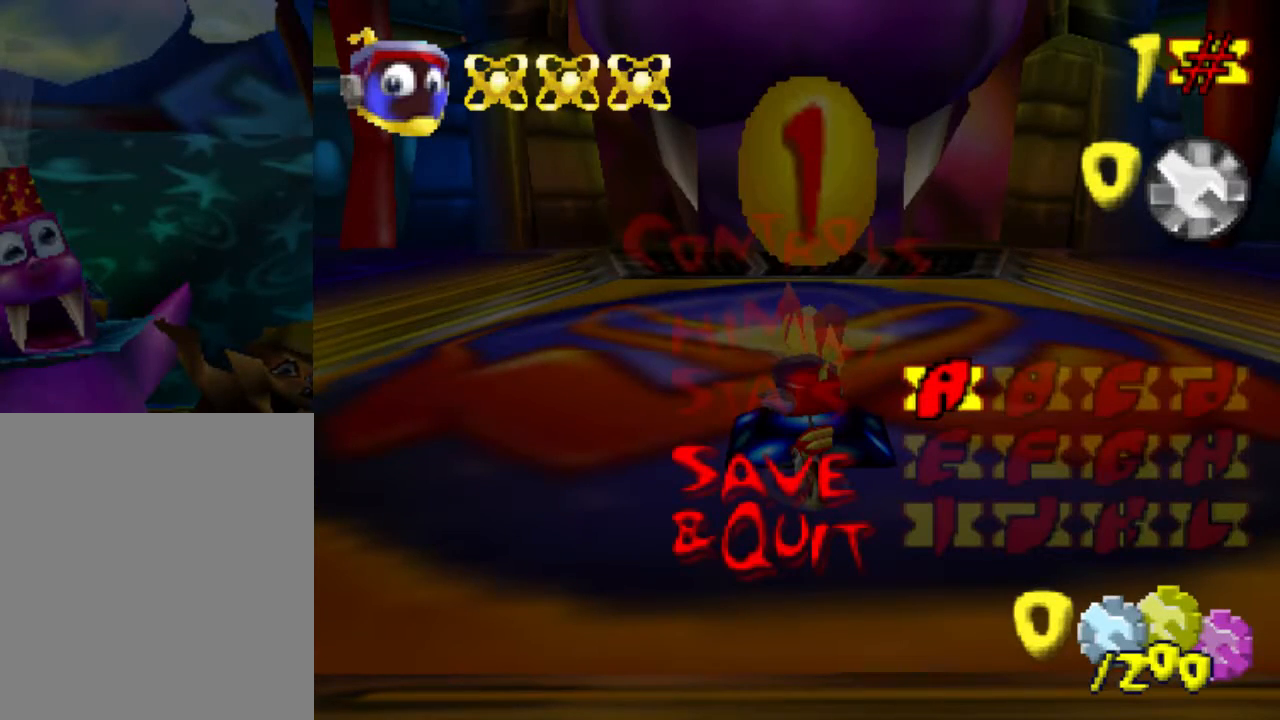
{"buttons": [], "left_stick": "center", "events": [[434, "A", "down"], [501, "A", "up"]]}
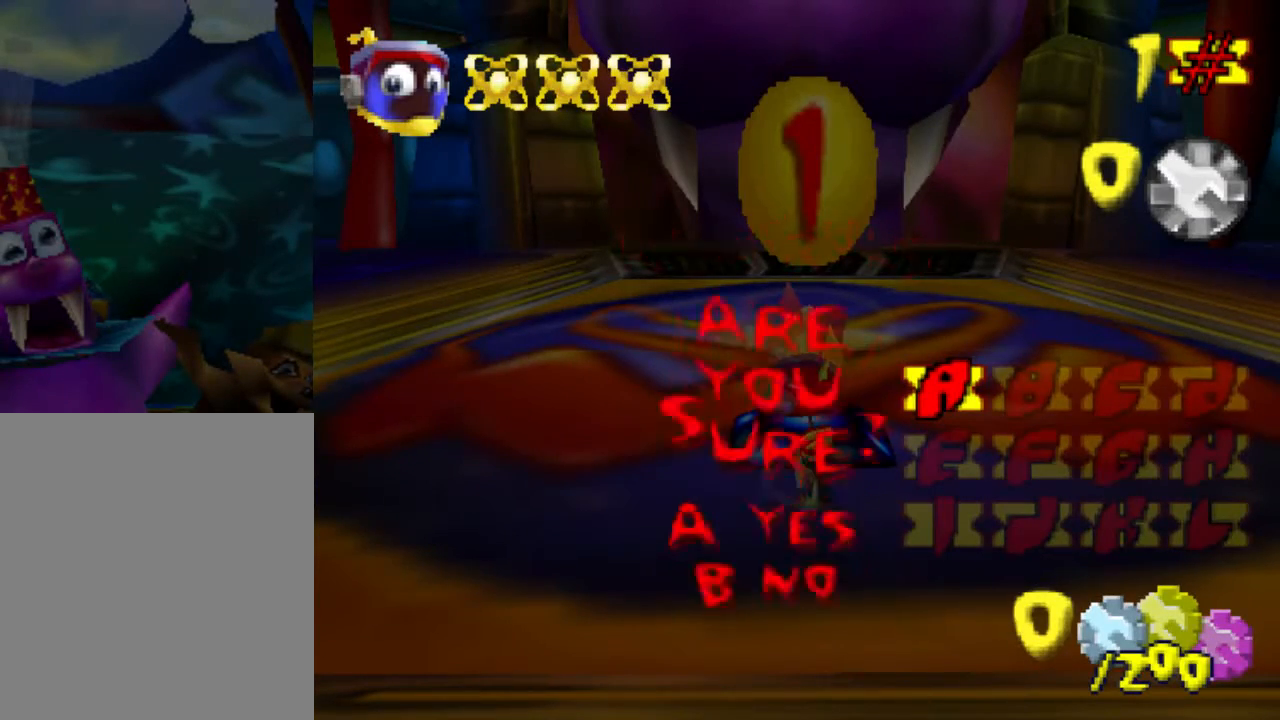
{"buttons": ["A"], "left_stick": "center", "events": [[33, "START", "down"], [100, "A", "down"], [133, "START", "up"], [367, "A", "up"], [467, "A", "down"]]}
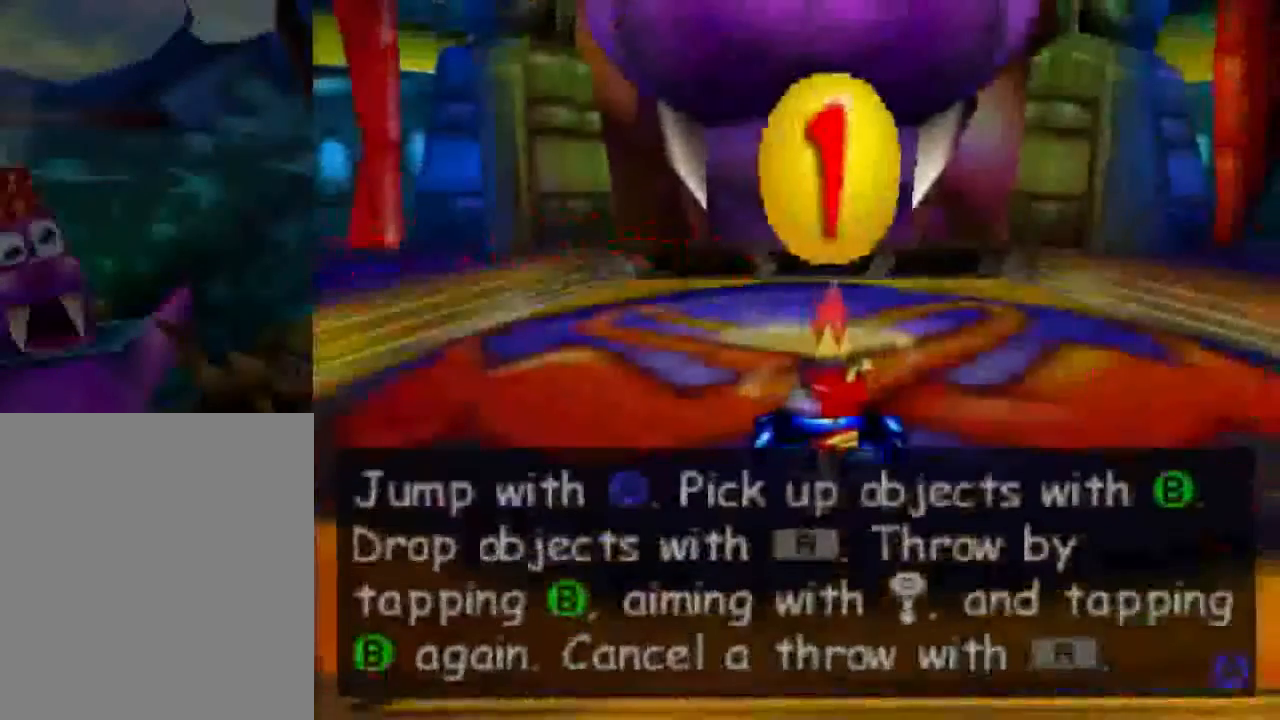
{"buttons": [], "left_stick": "center", "events": [[67, "A", "up"], [67, "START", "down"], [134, "A", "down"], [134, "START", "up"], [200, "A", "up"]]}
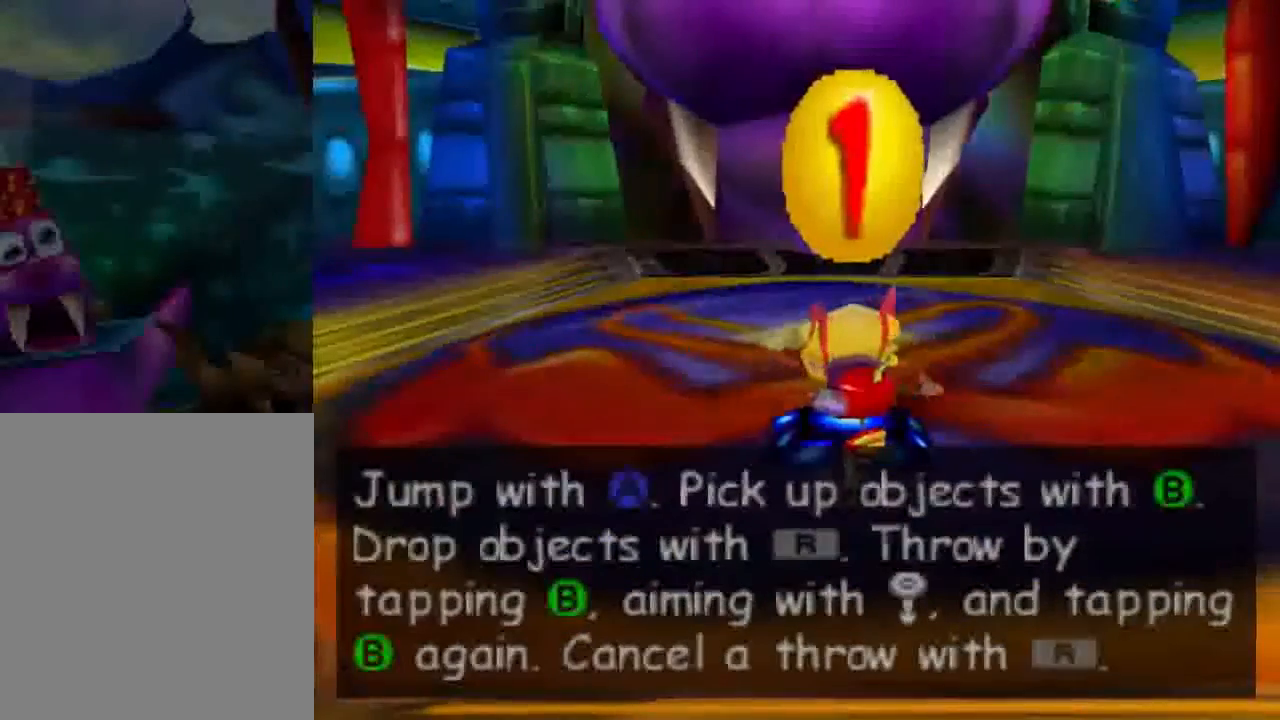
{"buttons": [], "left_stick": "center", "events": [[167, "A", "down"], [267, "A", "up"], [367, "A", "down"], [467, "A", "up"]]}
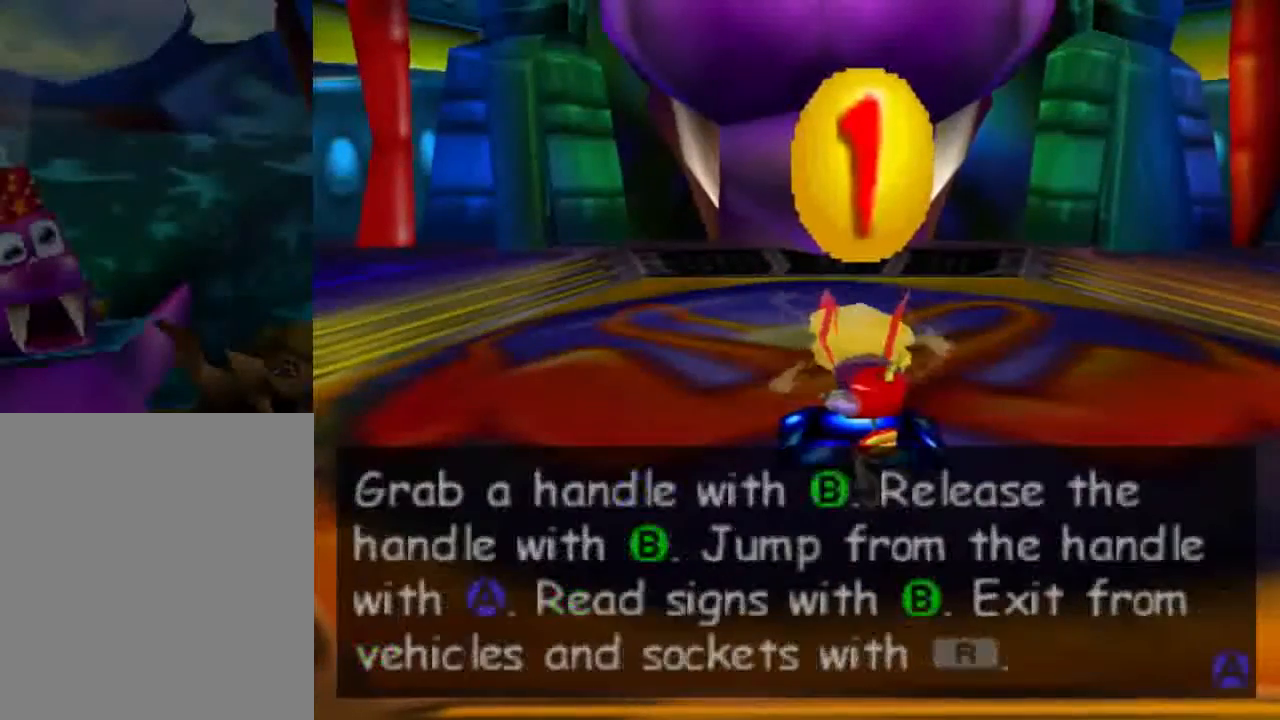
{"buttons": ["A"], "left_stick": "center", "events": [[67, "A", "down"], [134, "A", "up"], [234, "A", "down"], [334, "A", "up"], [401, "A", "down"]]}
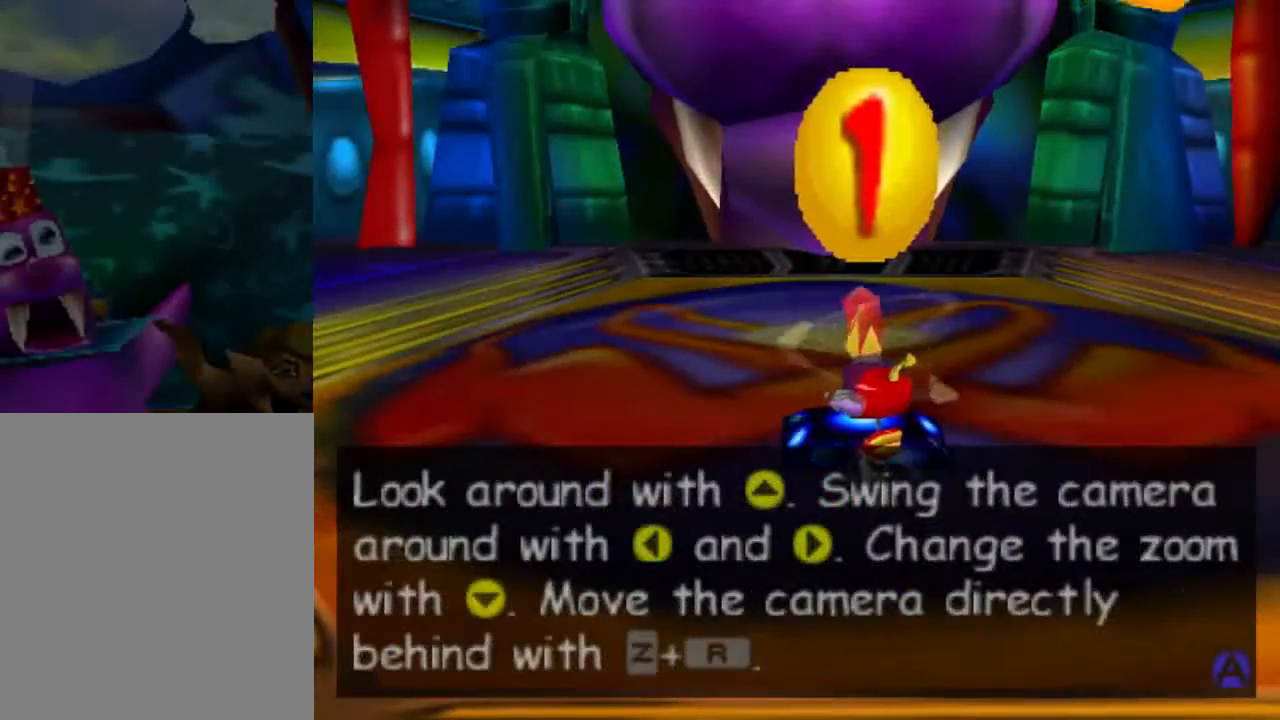
{"buttons": ["A"], "left_stick": "center", "events": [[33, "A", "up"], [66, "A", "down"], [167, "A", "up"], [267, "A", "down"], [367, "A", "up"], [433, "A", "down"]]}
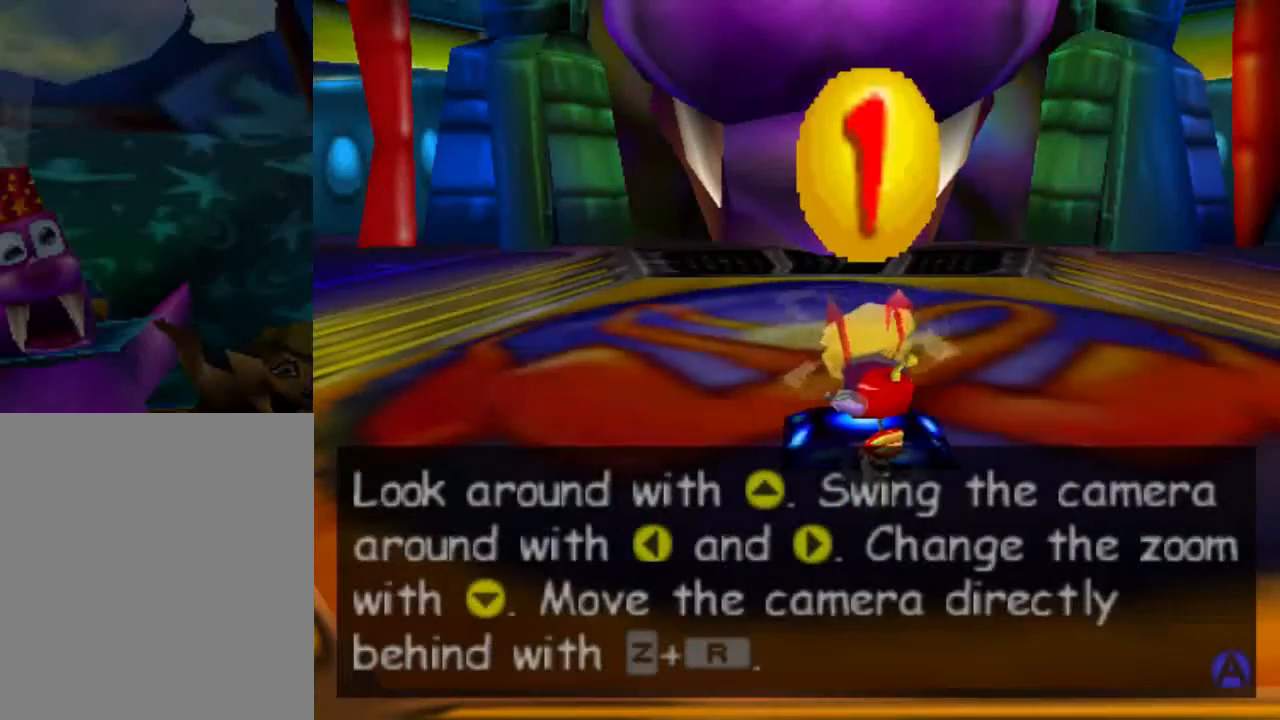
{"buttons": [], "left_stick": "center", "events": [[34, "A", "up"], [167, "A", "down"], [267, "A", "up"], [367, "A", "down"], [434, "A", "up"]]}
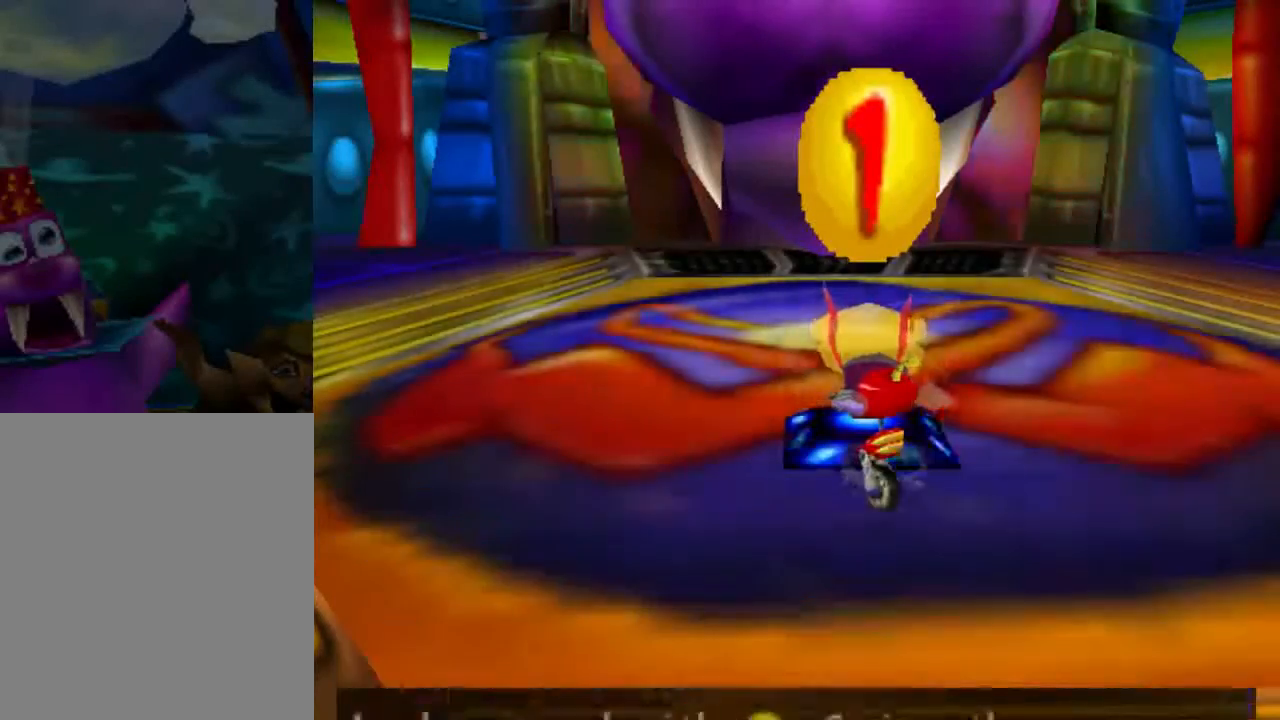
{"buttons": [], "left_stick": "center", "events": [[167, "START", "down"], [300, "START", "up"]]}
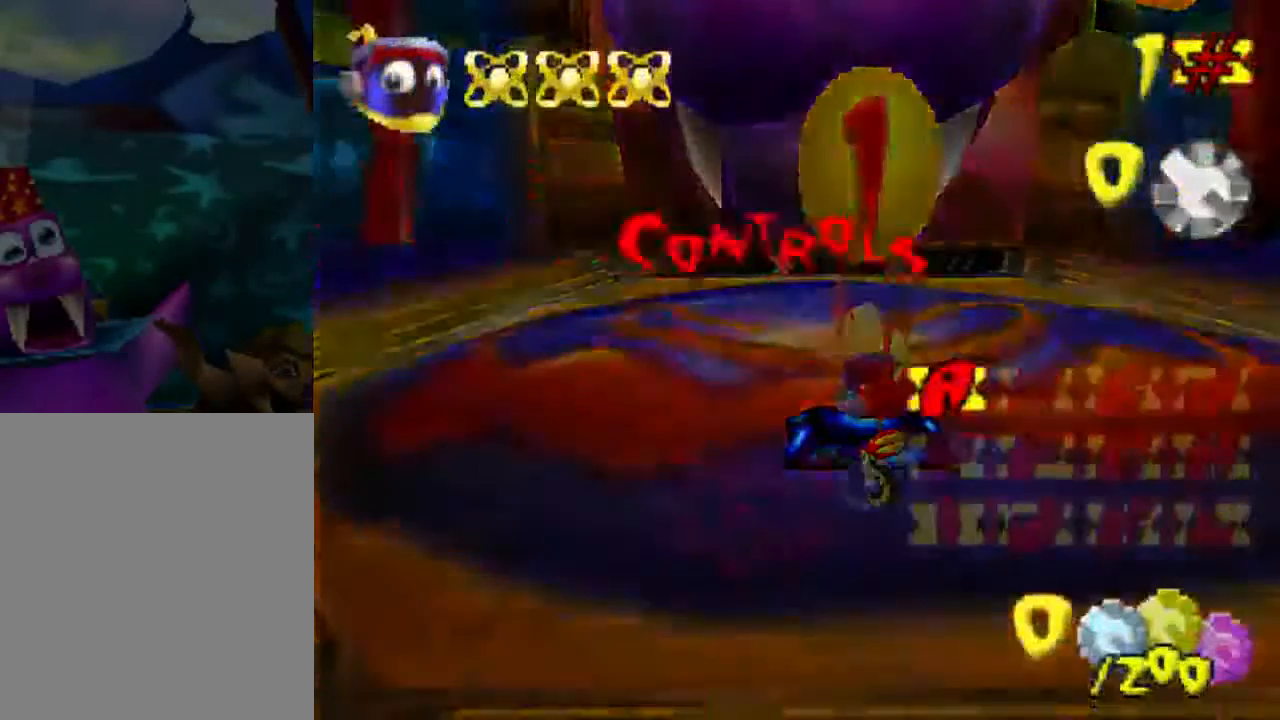
{"buttons": [], "left_stick": "center", "events": [[234, "left_stick", "up"], [334, "left_stick", "center"]]}
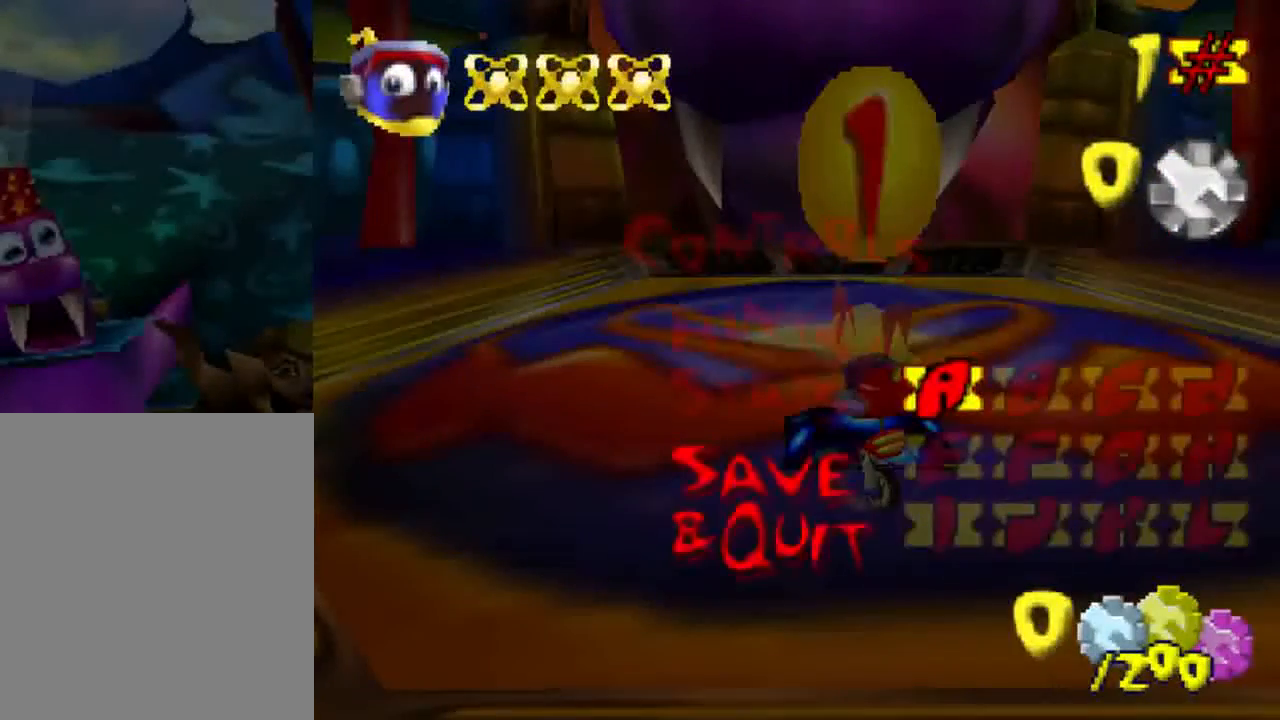
{"buttons": ["START"], "left_stick": "center", "events": [[33, "A", "down"], [100, "A", "up"], [200, "A", "down"], [300, "A", "up"], [400, "A", "down"], [467, "A", "up"], [467, "START", "down"]]}
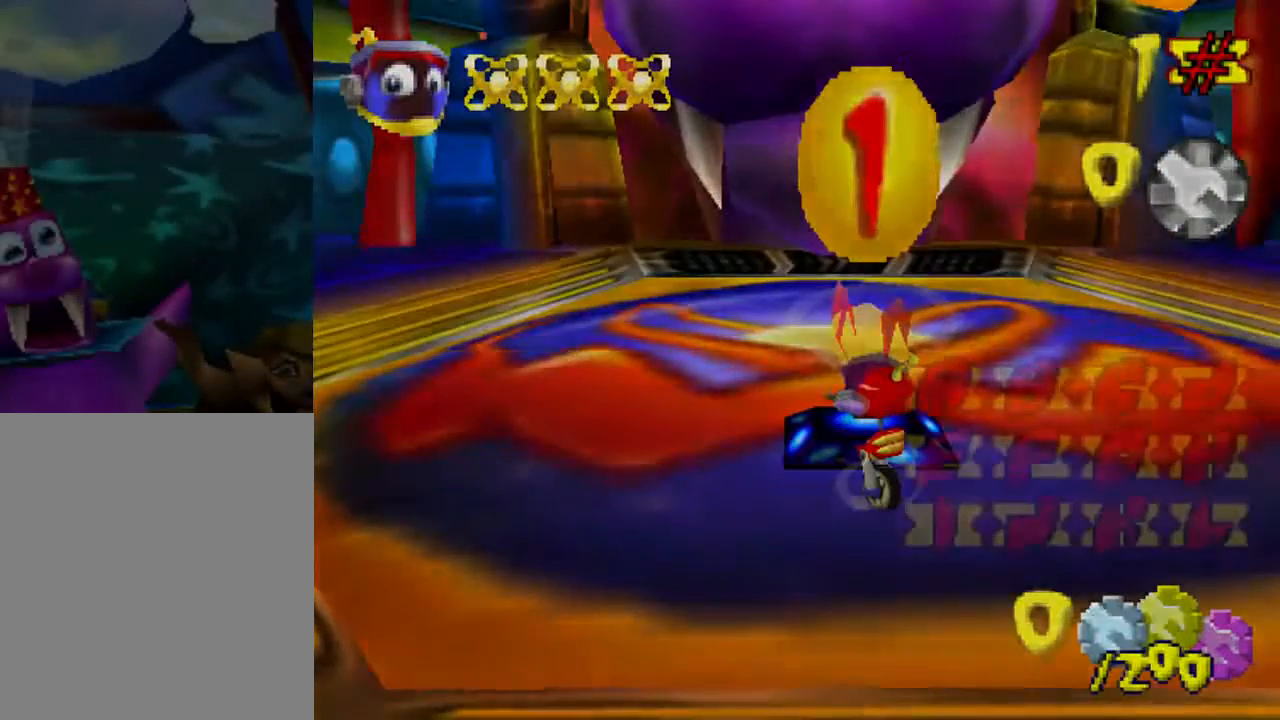
{"buttons": ["START"], "left_stick": "center", "events": [[34, "START", "up"], [67, "A", "down"], [100, "A", "up"], [100, "START", "down"], [167, "START", "up"], [200, "A", "down"], [267, "START", "down"], [300, "A", "up"], [334, "START", "up"], [401, "A", "down"], [467, "START", "down"], [501, "A", "up"]]}
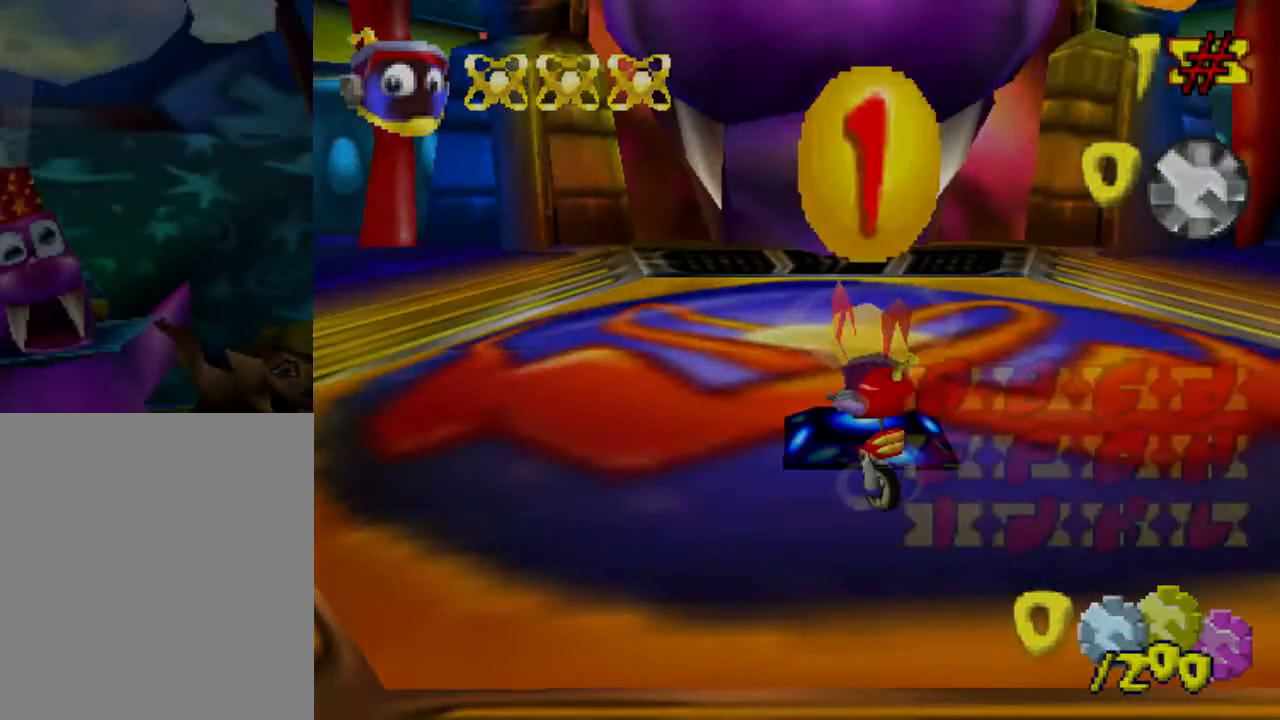
{"buttons": ["A"], "left_stick": "center", "events": [[66, "A", "down"], [66, "START", "up"], [133, "START", "down"], [167, "A", "up"], [200, "START", "up"], [233, "A", "down"], [267, "START", "down"], [333, "START", "up"], [367, "A", "up"], [400, "START", "down"], [467, "A", "down"], [467, "START", "up"]]}
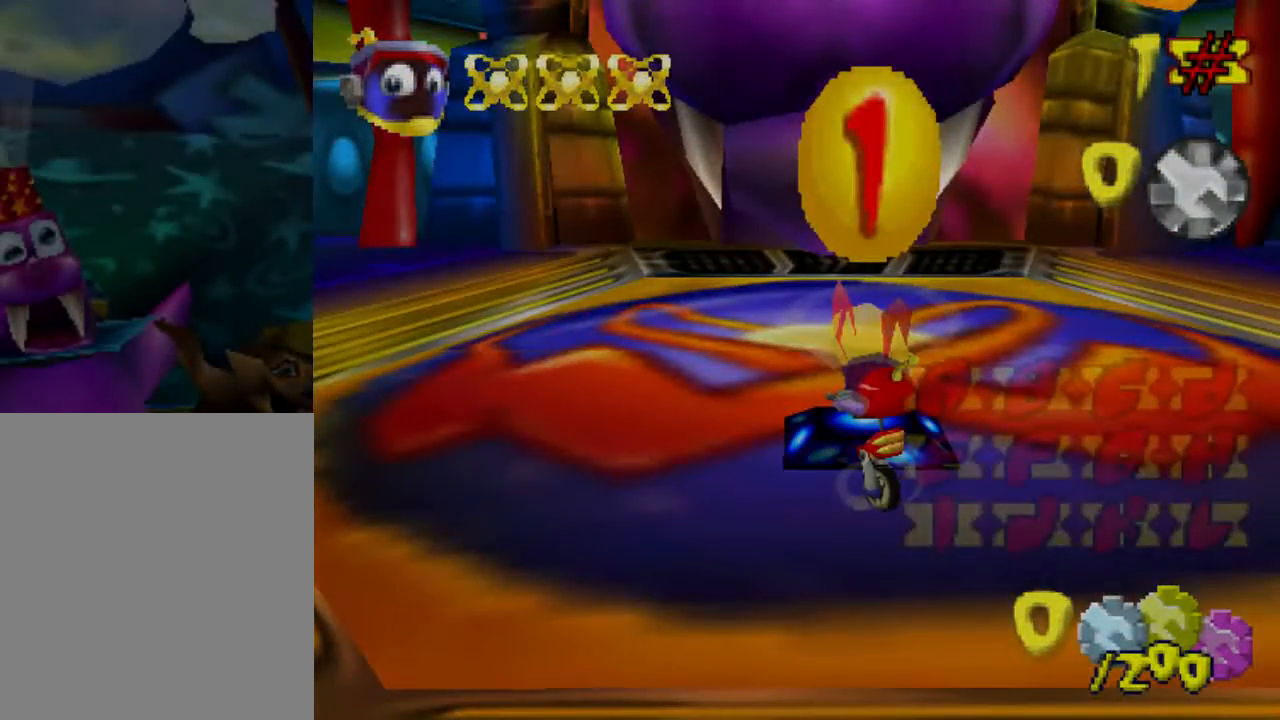
{"buttons": ["A"], "left_stick": "center", "events": [[34, "START", "down"], [67, "A", "up"], [100, "A", "down"], [100, "START", "up"], [167, "START", "down"], [200, "A", "up"], [200, "START", "up"], [301, "A", "down"], [401, "A", "up"], [501, "A", "down"]]}
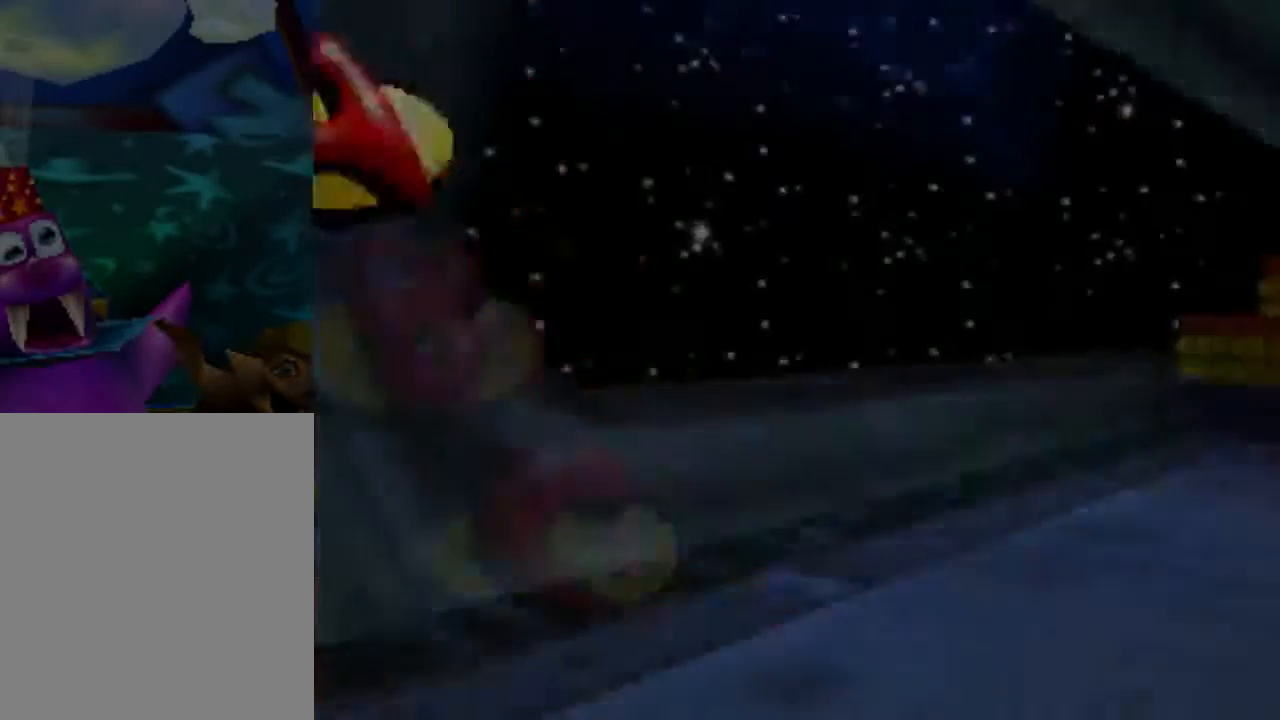
{"buttons": [], "left_stick": "center", "events": [[100, "A", "up"], [167, "A", "down"], [267, "A", "up"]]}